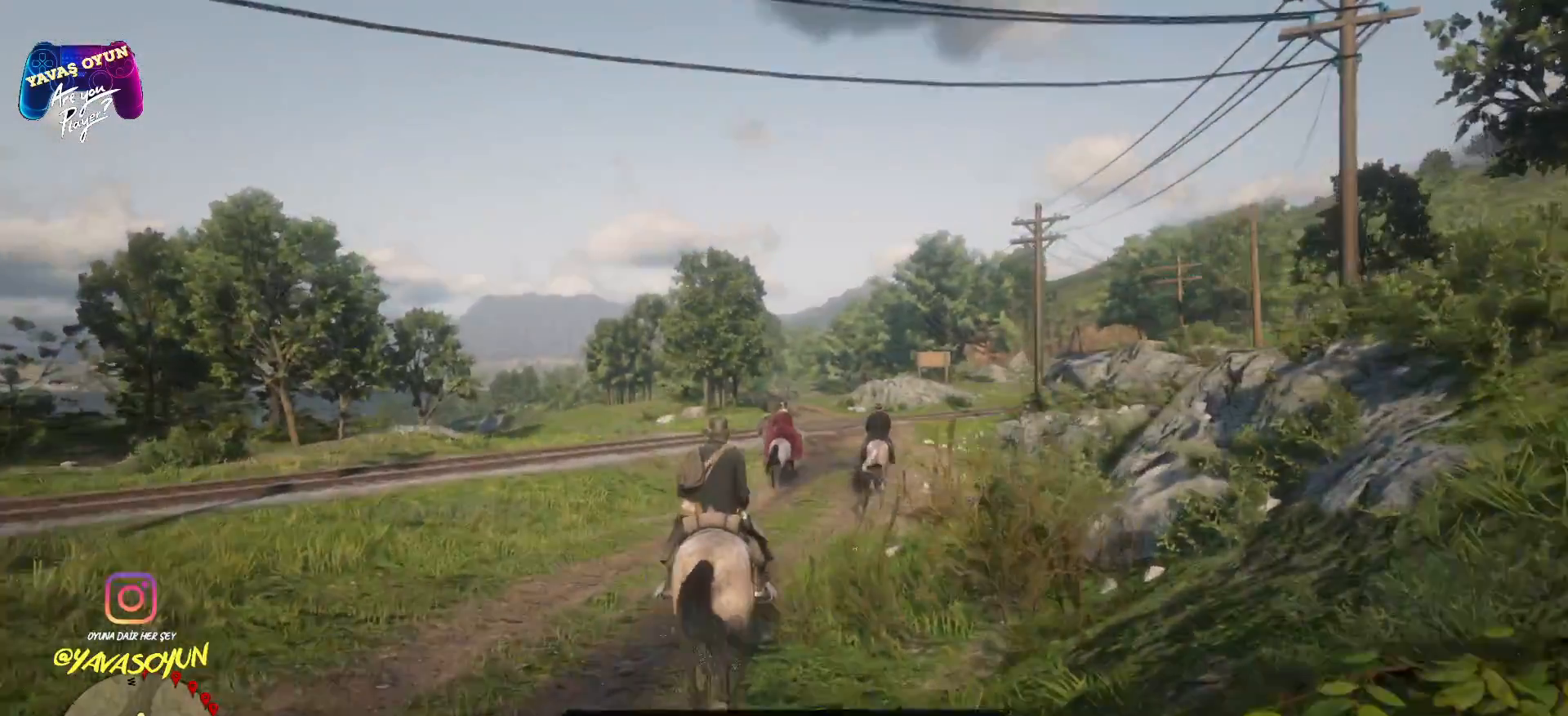
Gameplay with a controller (Xbox layout); each line is a JSON object with the inputs held at the frame after it. "events" lists button and stick changes between this image and that frame as [ms after this image, input, new state], when the widget could be followed in between.
{"buttons": [], "left_stick": "up", "right_stick": "center", "events": []}
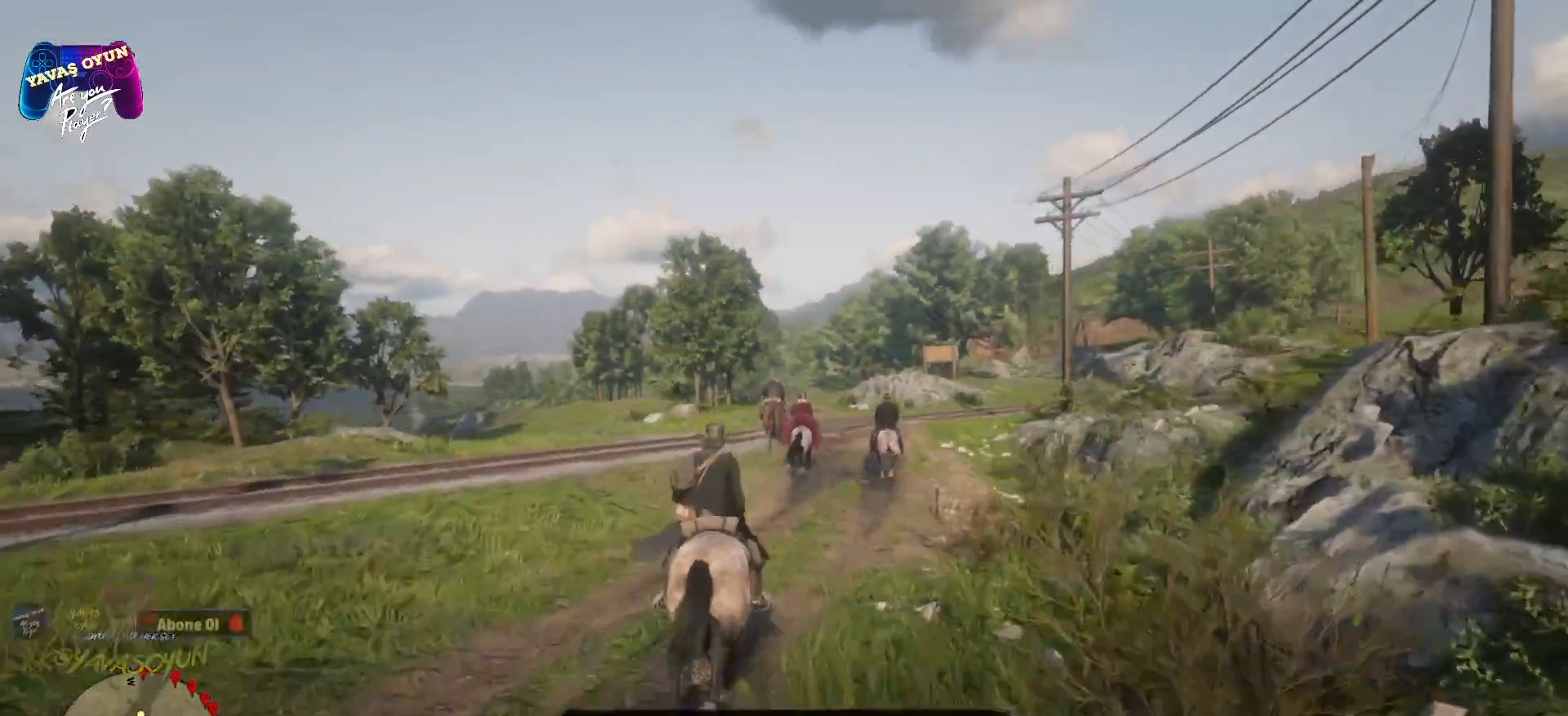
{"buttons": [], "left_stick": "up", "right_stick": "center", "events": []}
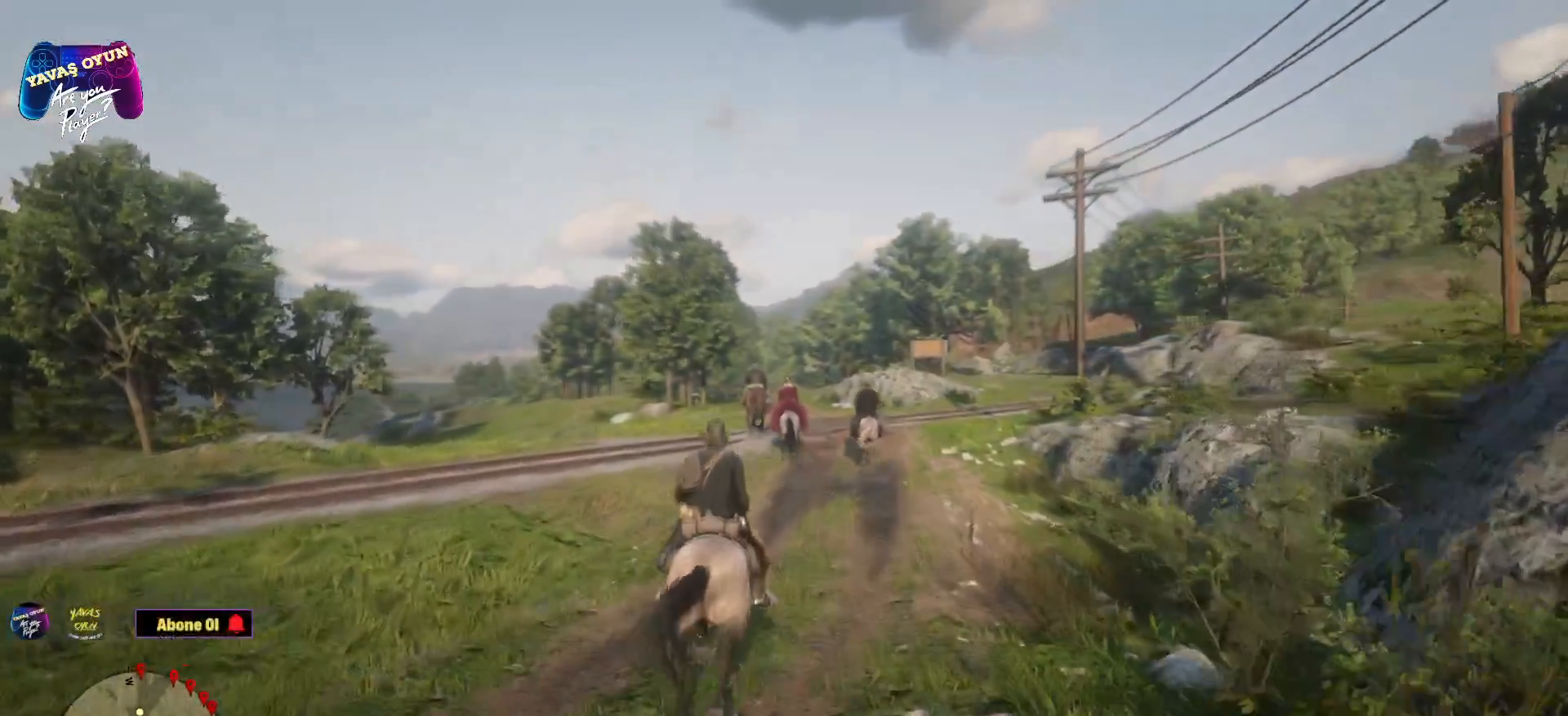
{"buttons": [], "left_stick": "up", "right_stick": "center", "events": []}
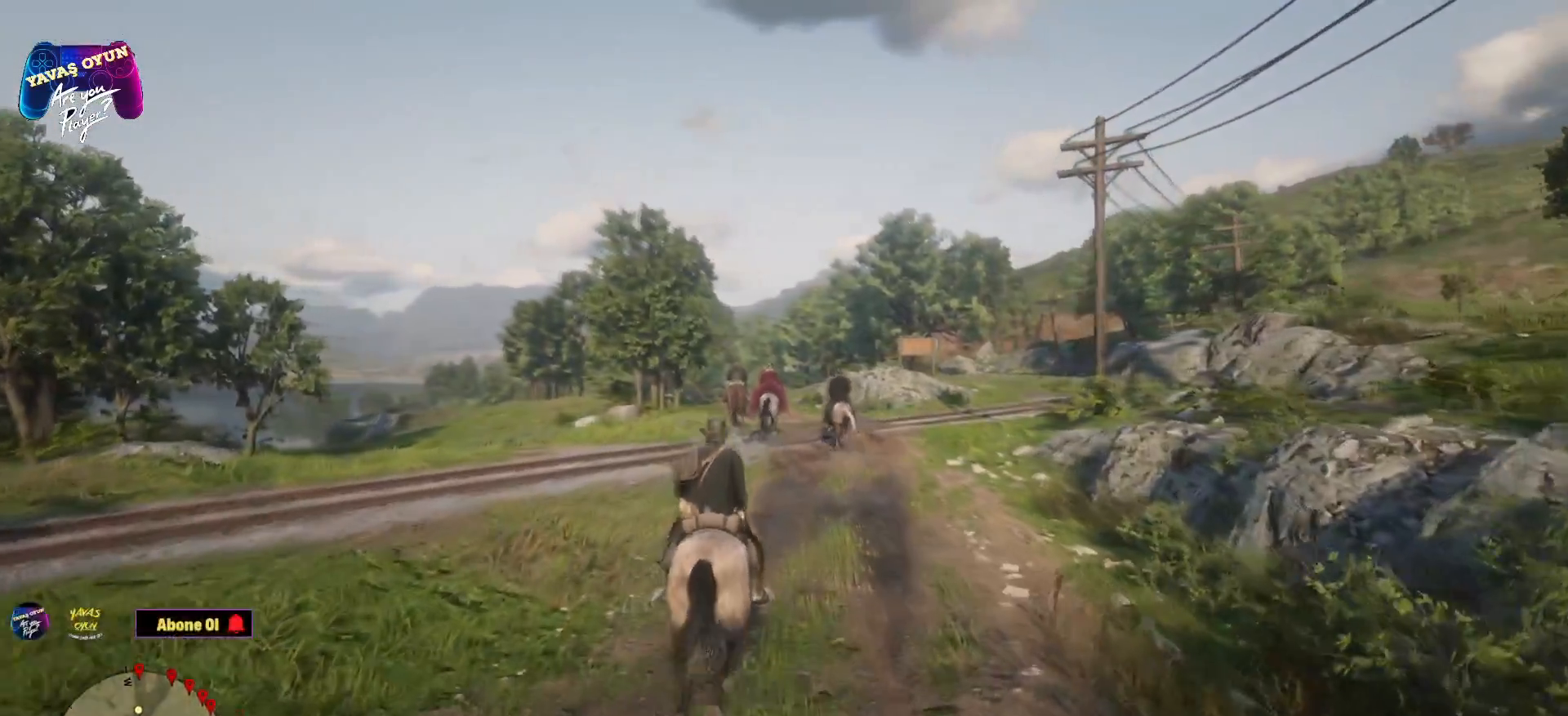
{"buttons": ["A"], "left_stick": "up", "right_stick": "center", "events": [[167, "A", "down"], [300, "A", "up"], [417, "A", "down"]]}
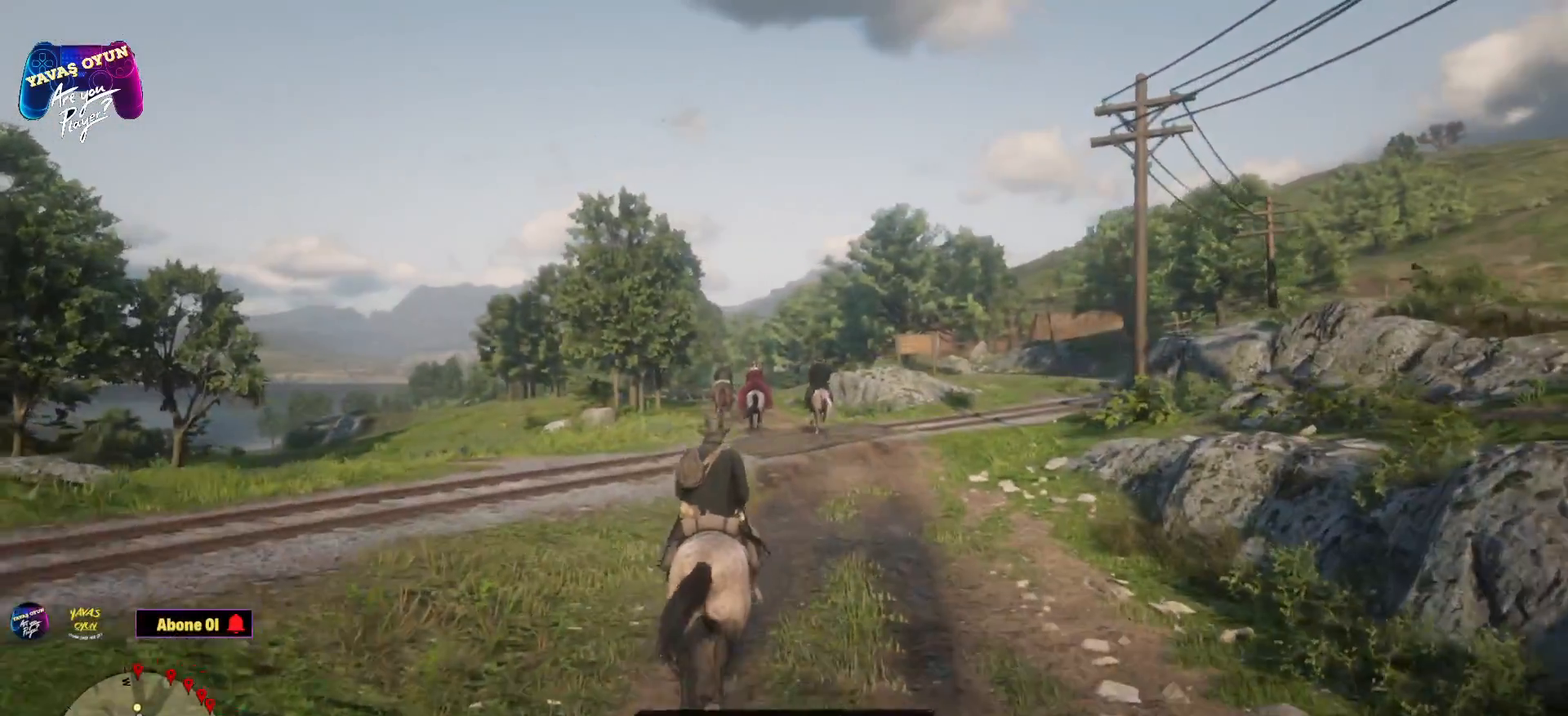
{"buttons": [], "left_stick": "up", "right_stick": "center", "events": [[17, "A", "up"], [33, "A", "down"], [150, "A", "up"], [283, "A", "down"], [383, "A", "up"]]}
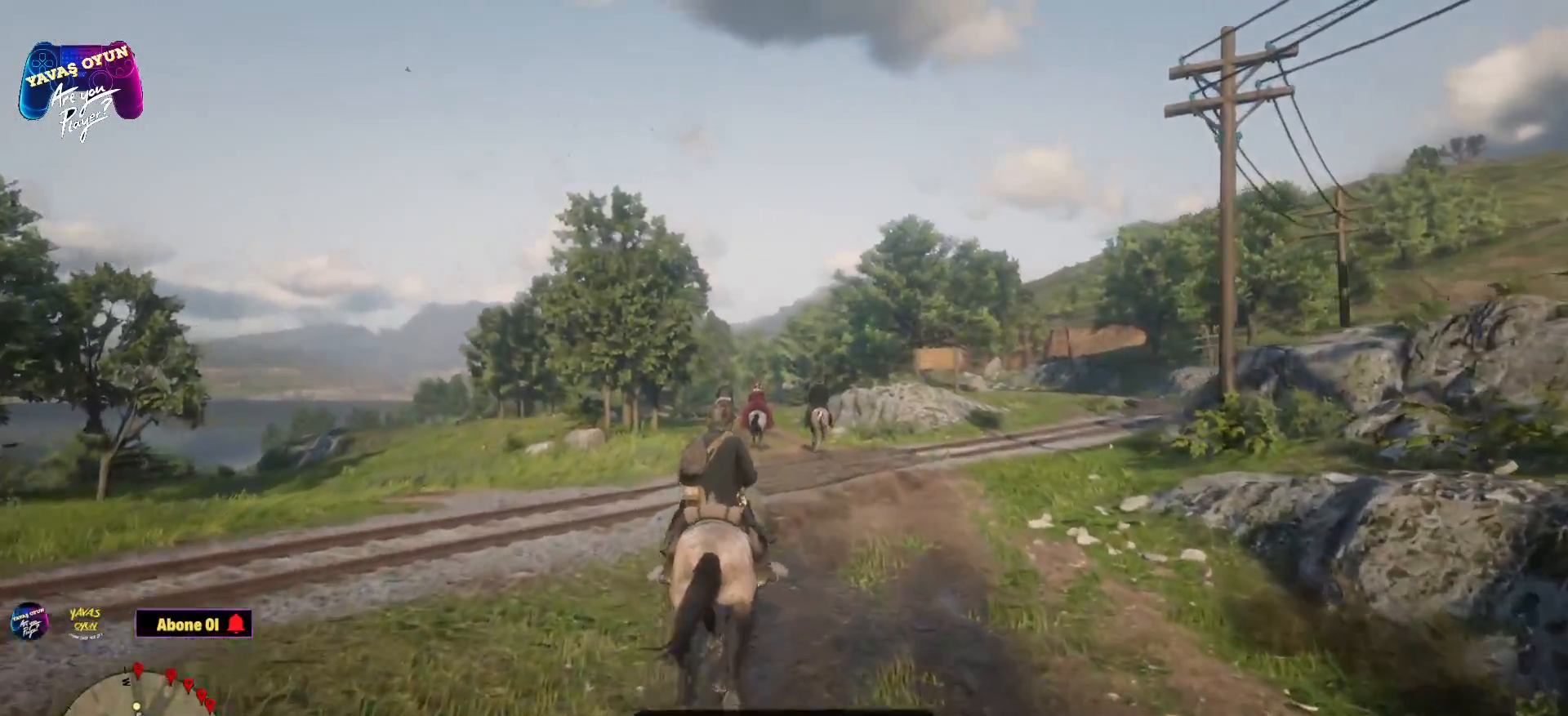
{"buttons": [], "left_stick": "up", "right_stick": "center", "events": []}
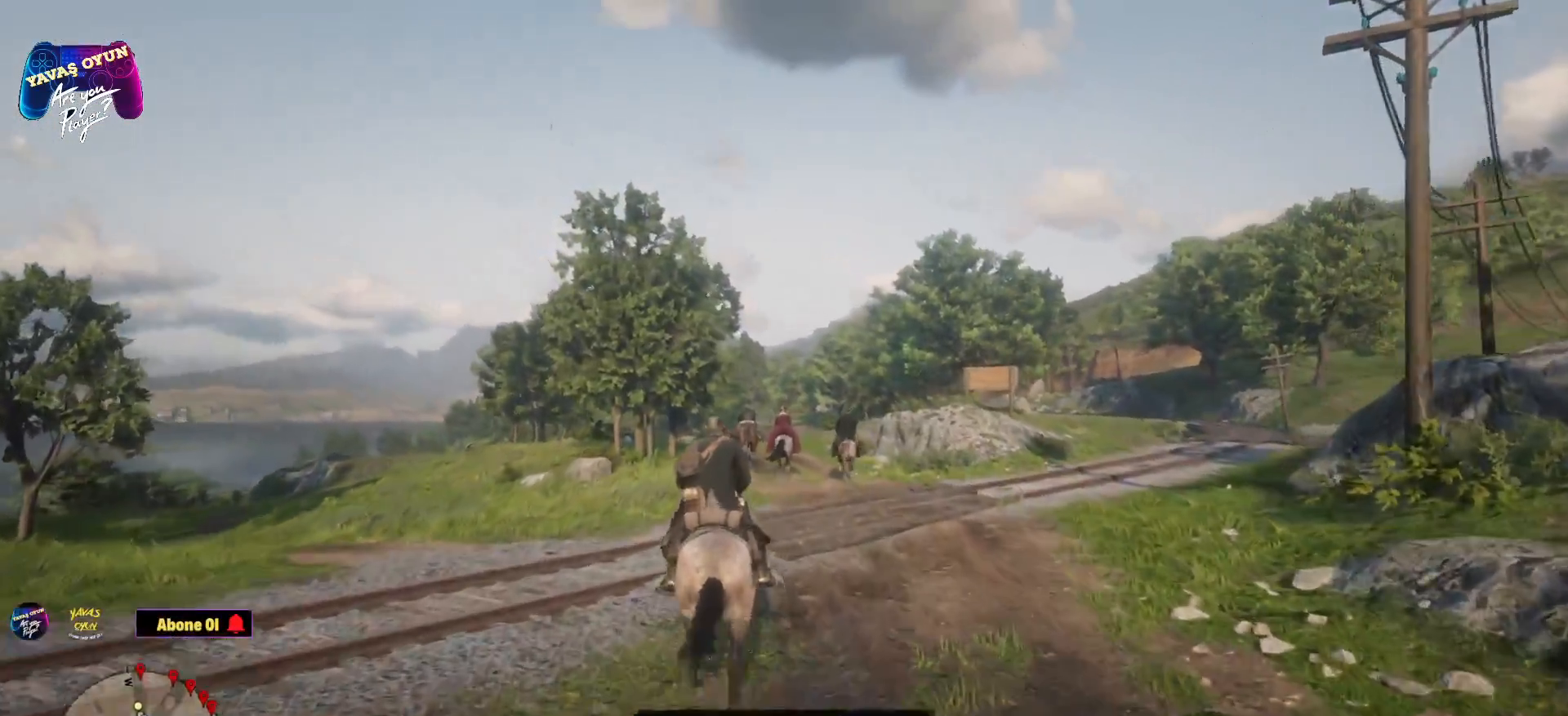
{"buttons": [], "left_stick": "up", "right_stick": "center", "events": []}
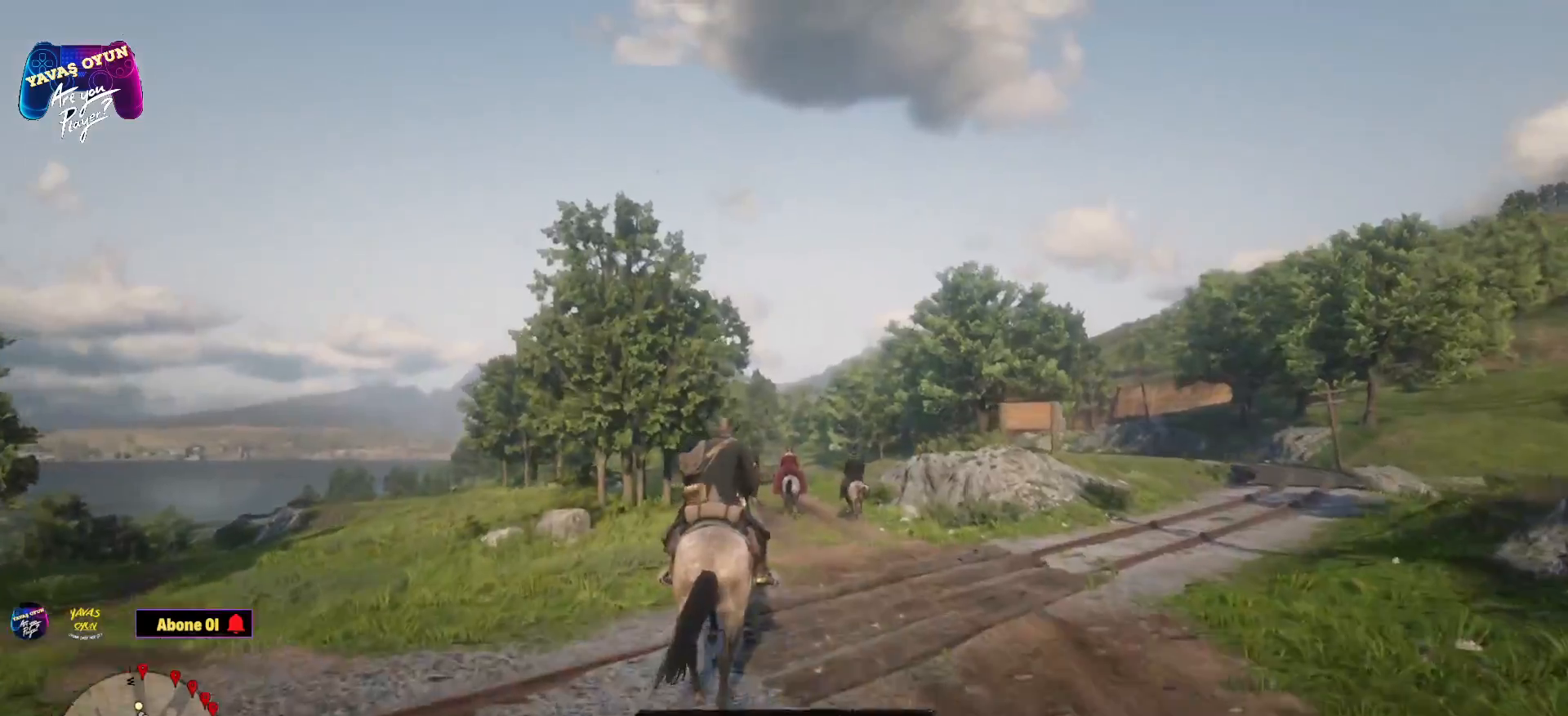
{"buttons": [], "left_stick": "up", "right_stick": "center", "events": []}
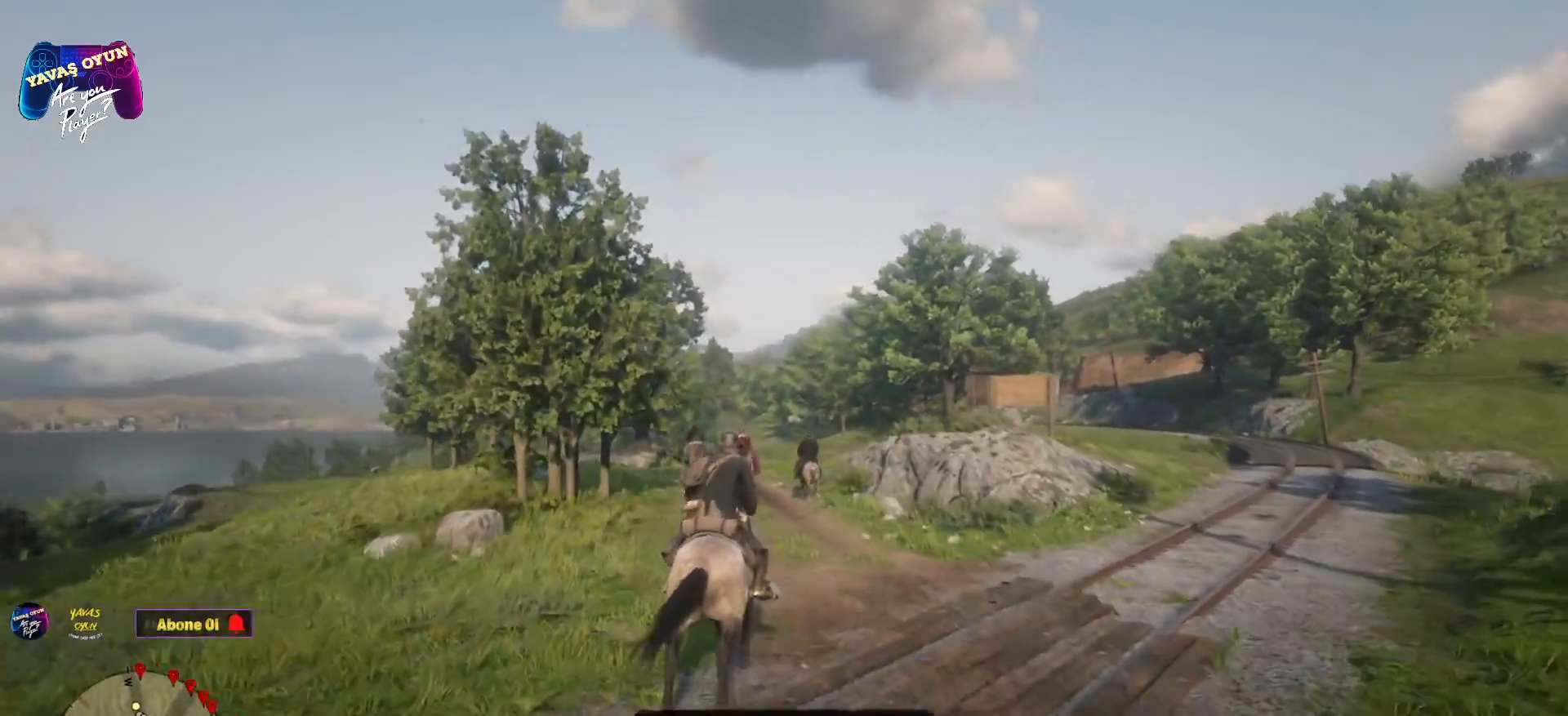
{"buttons": [], "left_stick": "up", "right_stick": "center", "events": []}
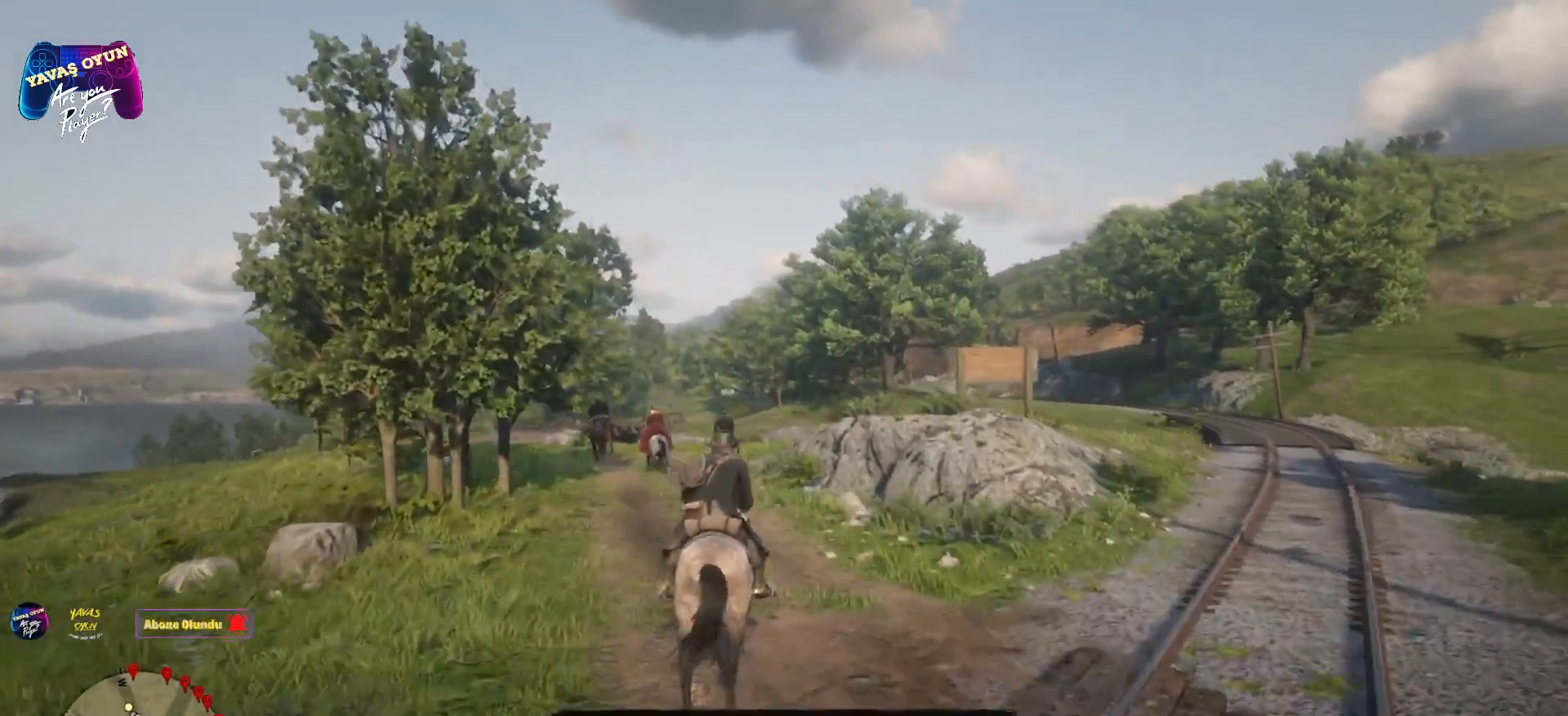
{"buttons": [], "left_stick": "up", "right_stick": "center", "events": []}
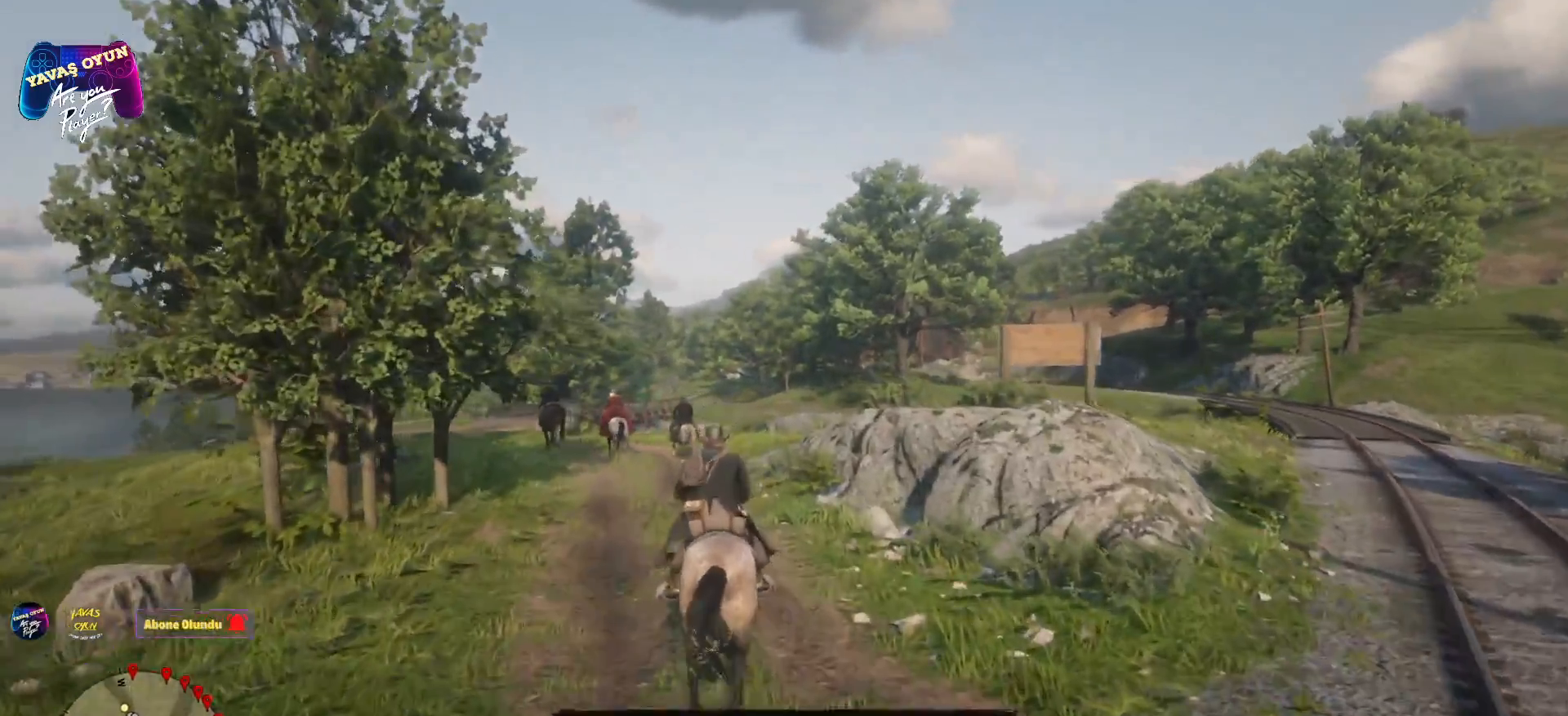
{"buttons": [], "left_stick": "up", "right_stick": "center", "events": []}
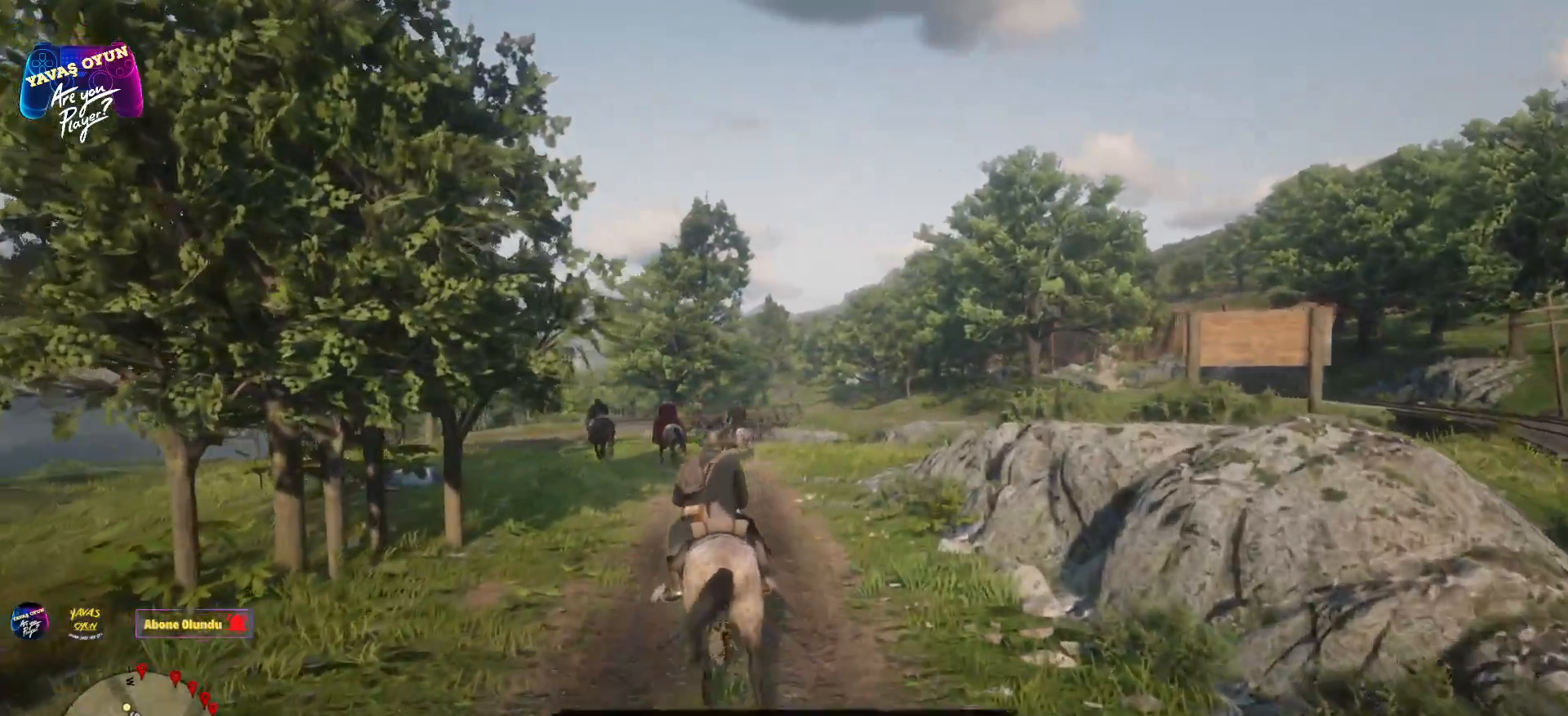
{"buttons": [], "left_stick": "up", "right_stick": "center", "events": []}
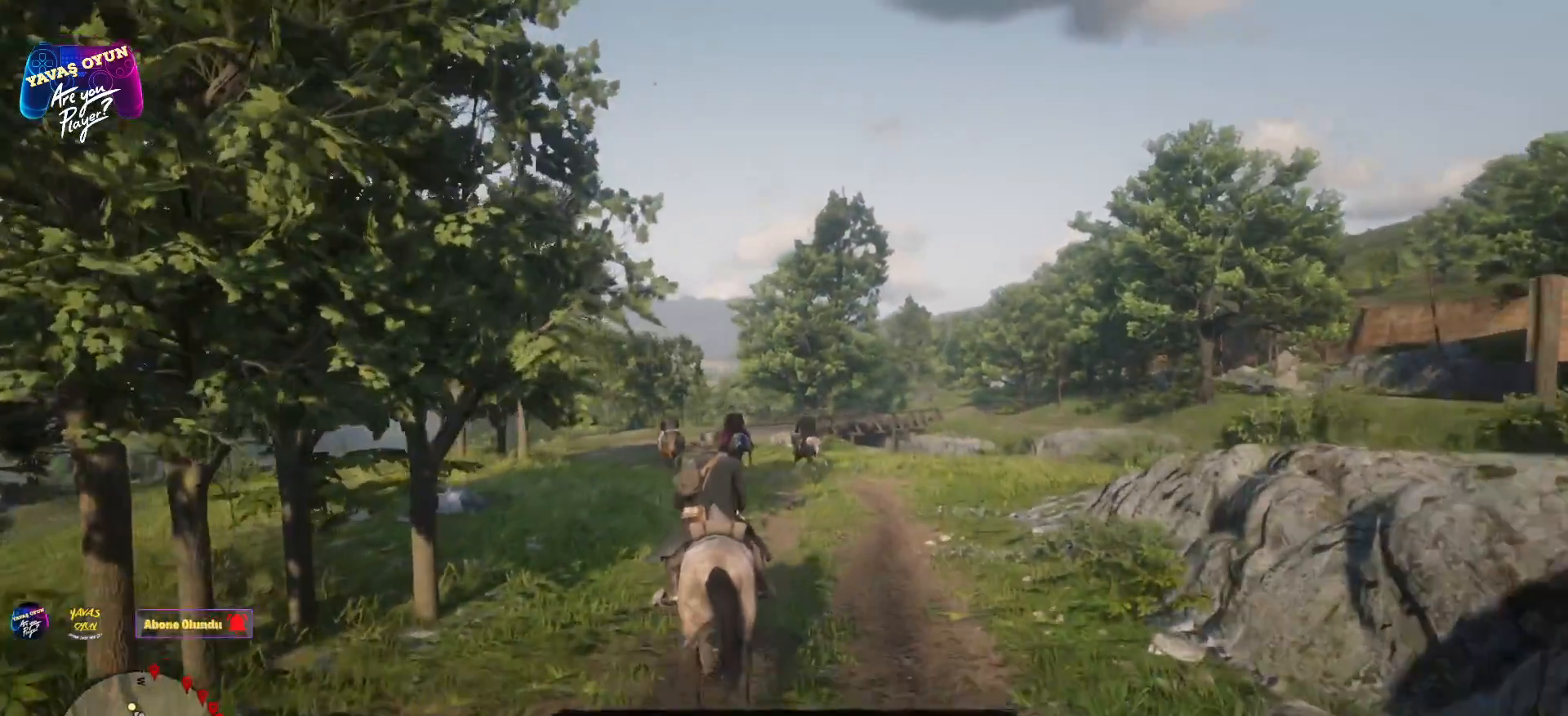
{"buttons": ["A"], "left_stick": "up", "right_stick": "center", "events": [[483, "A", "down"]]}
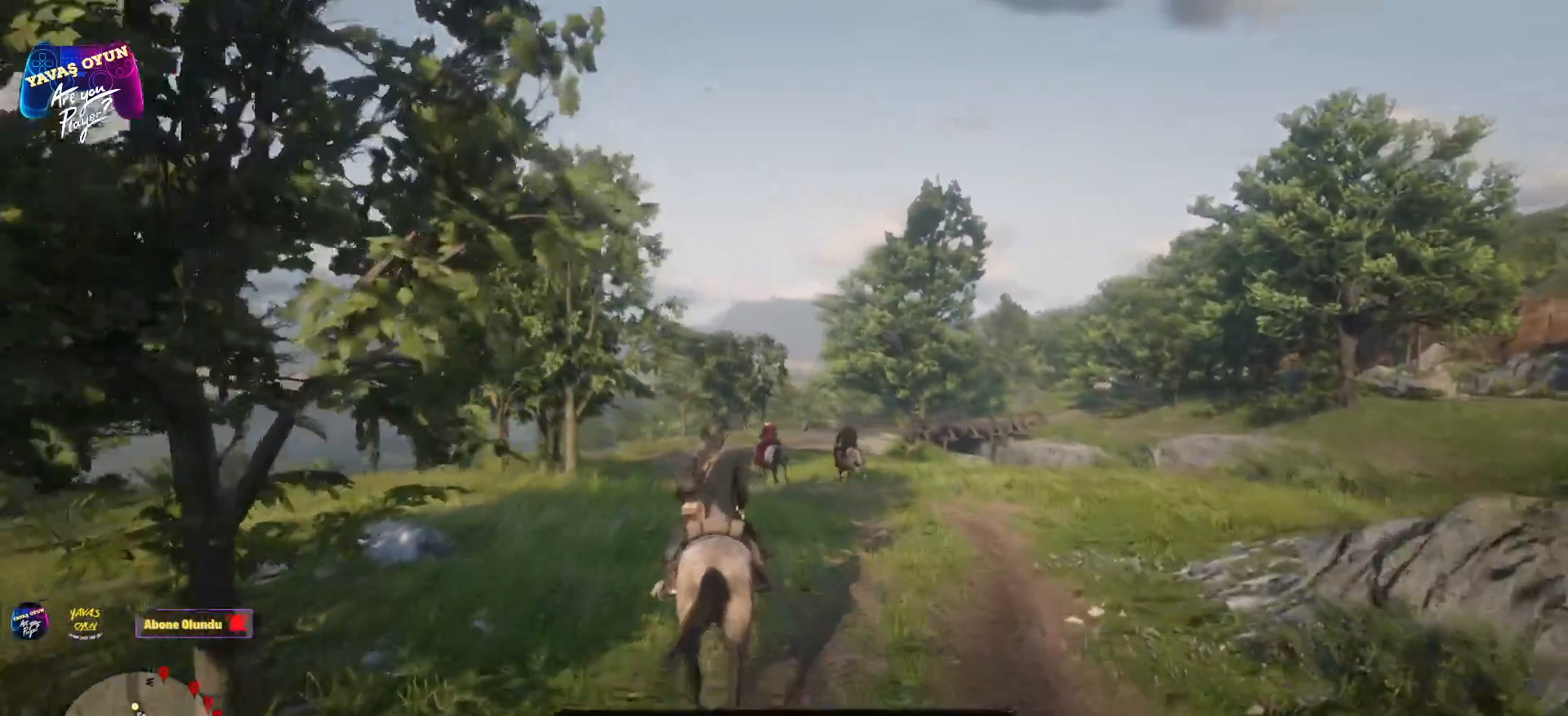
{"buttons": [], "left_stick": "up", "right_stick": "center", "events": [[217, "A", "up"]]}
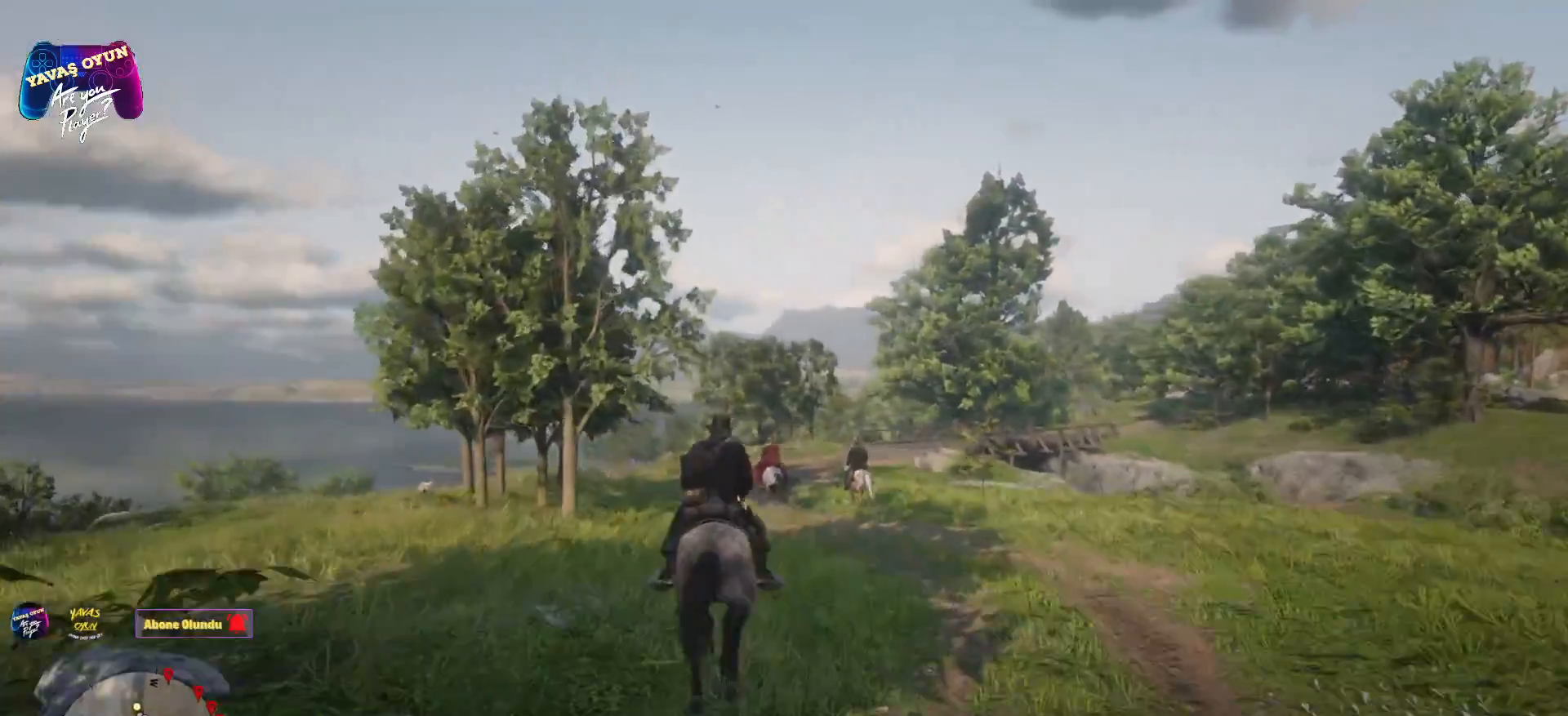
{"buttons": [], "left_stick": "up", "right_stick": "center", "events": []}
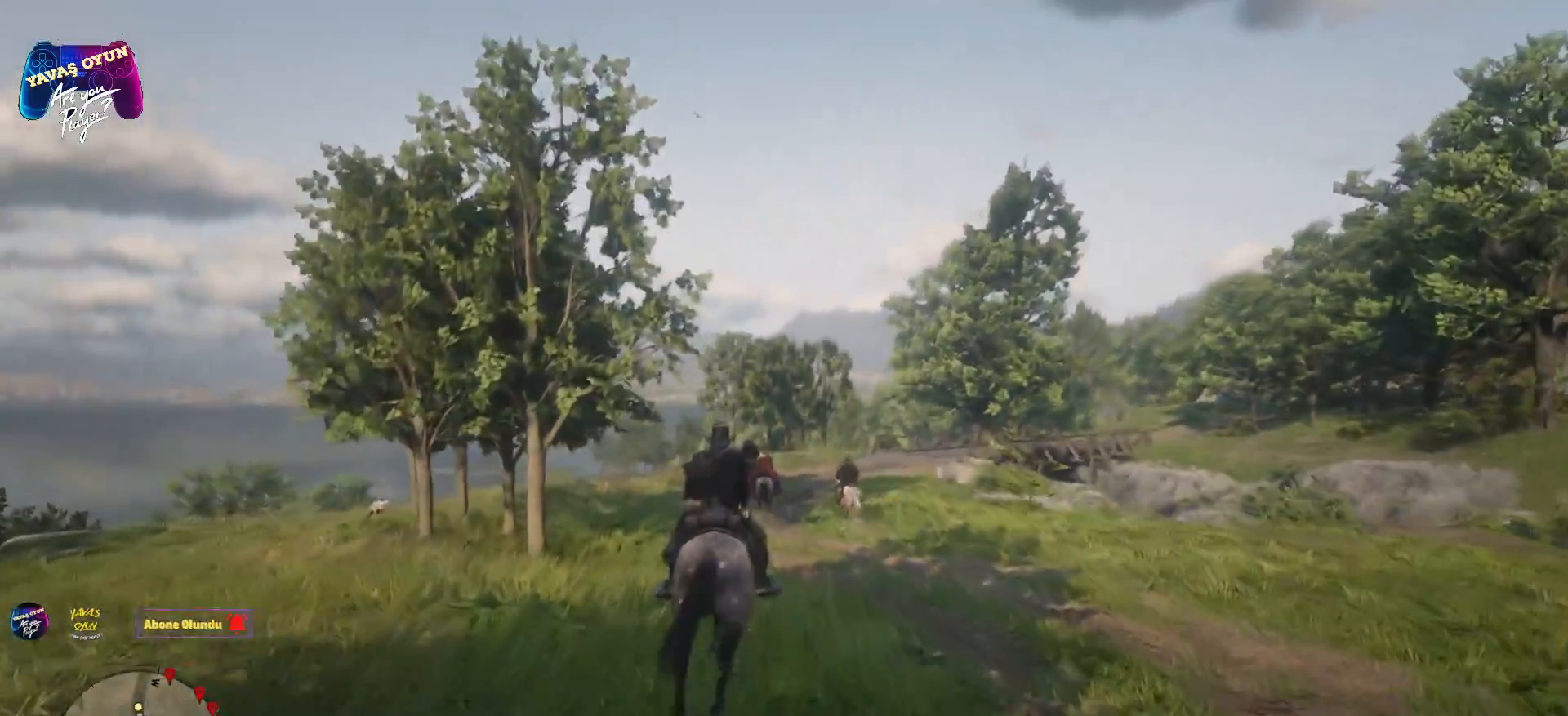
{"buttons": [], "left_stick": "up", "right_stick": "center", "events": []}
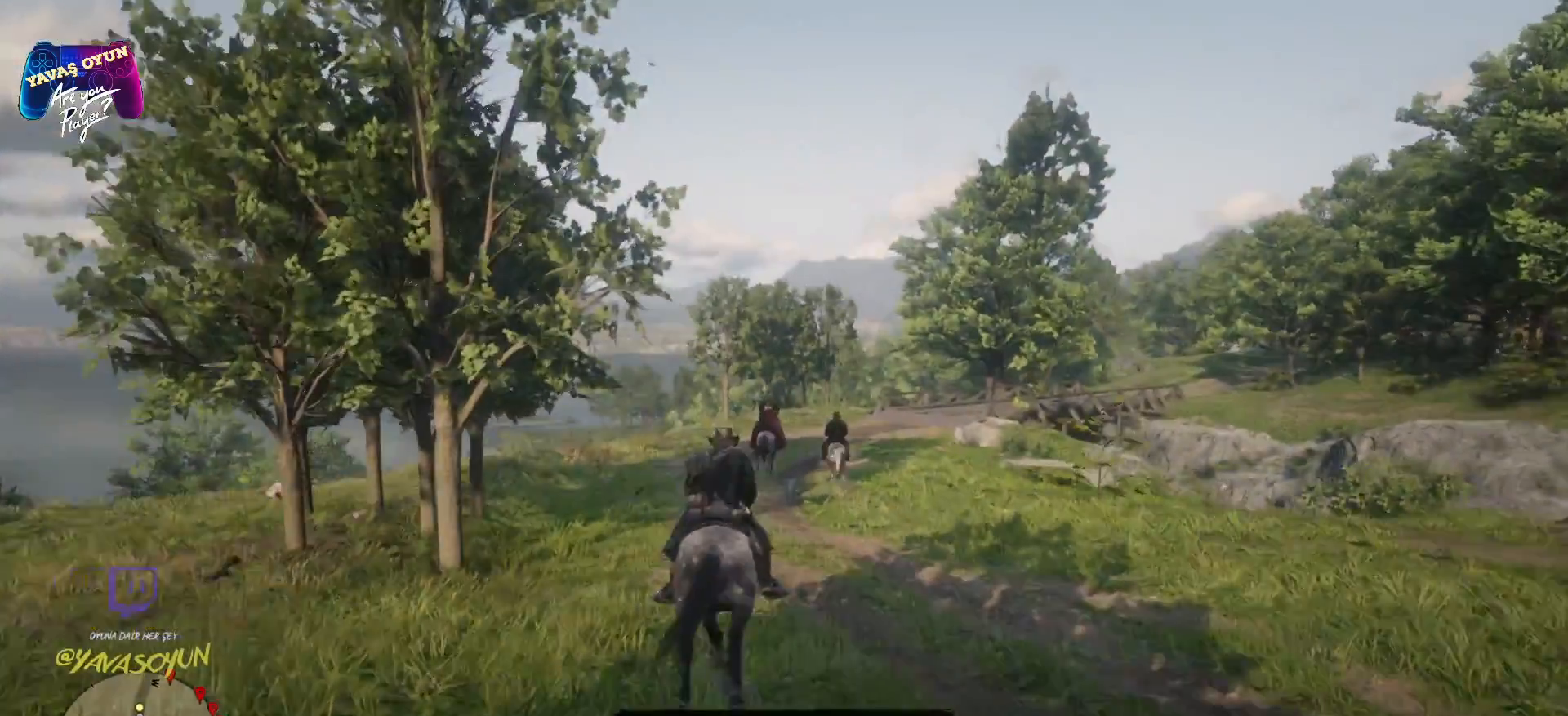
{"buttons": [], "left_stick": "up", "right_stick": "center", "events": []}
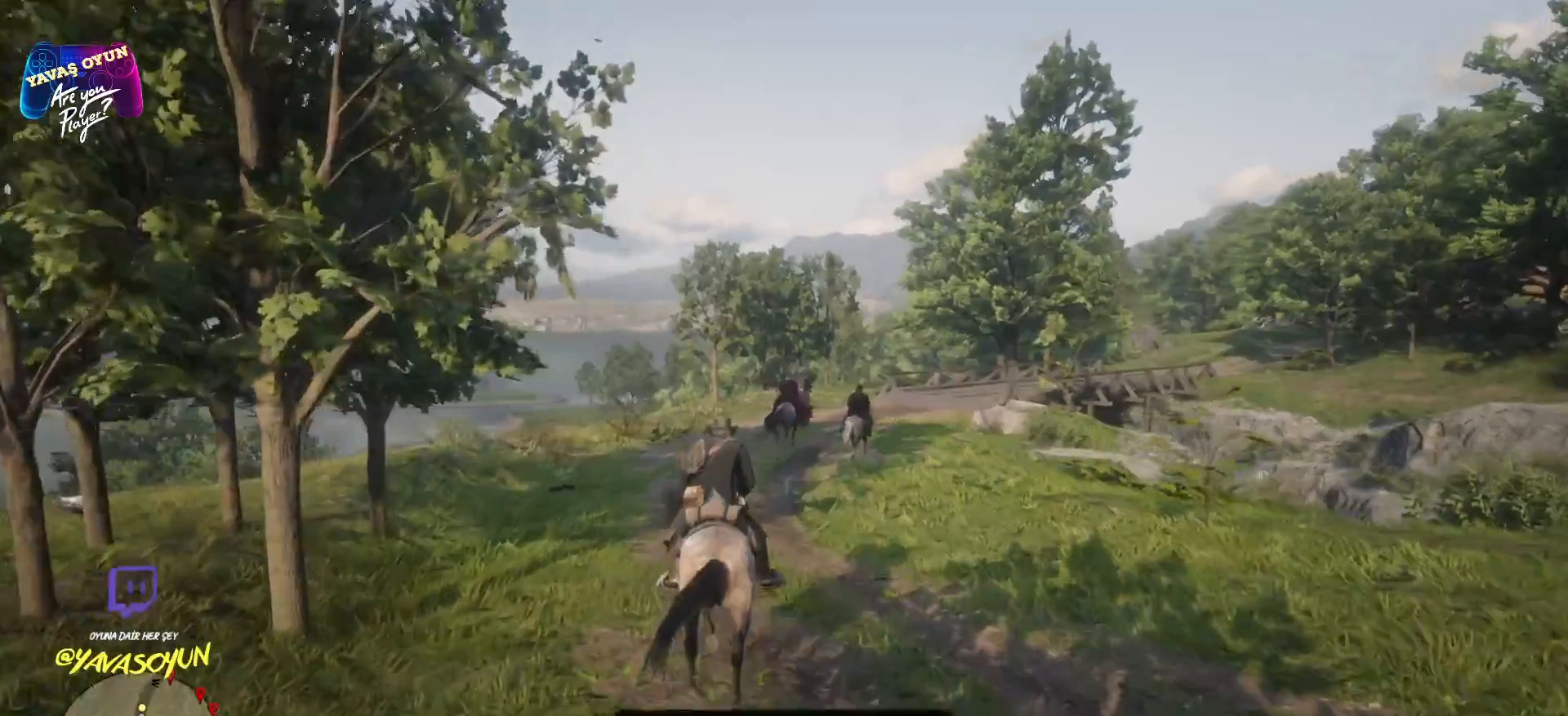
{"buttons": [], "left_stick": "up", "right_stick": "center", "events": []}
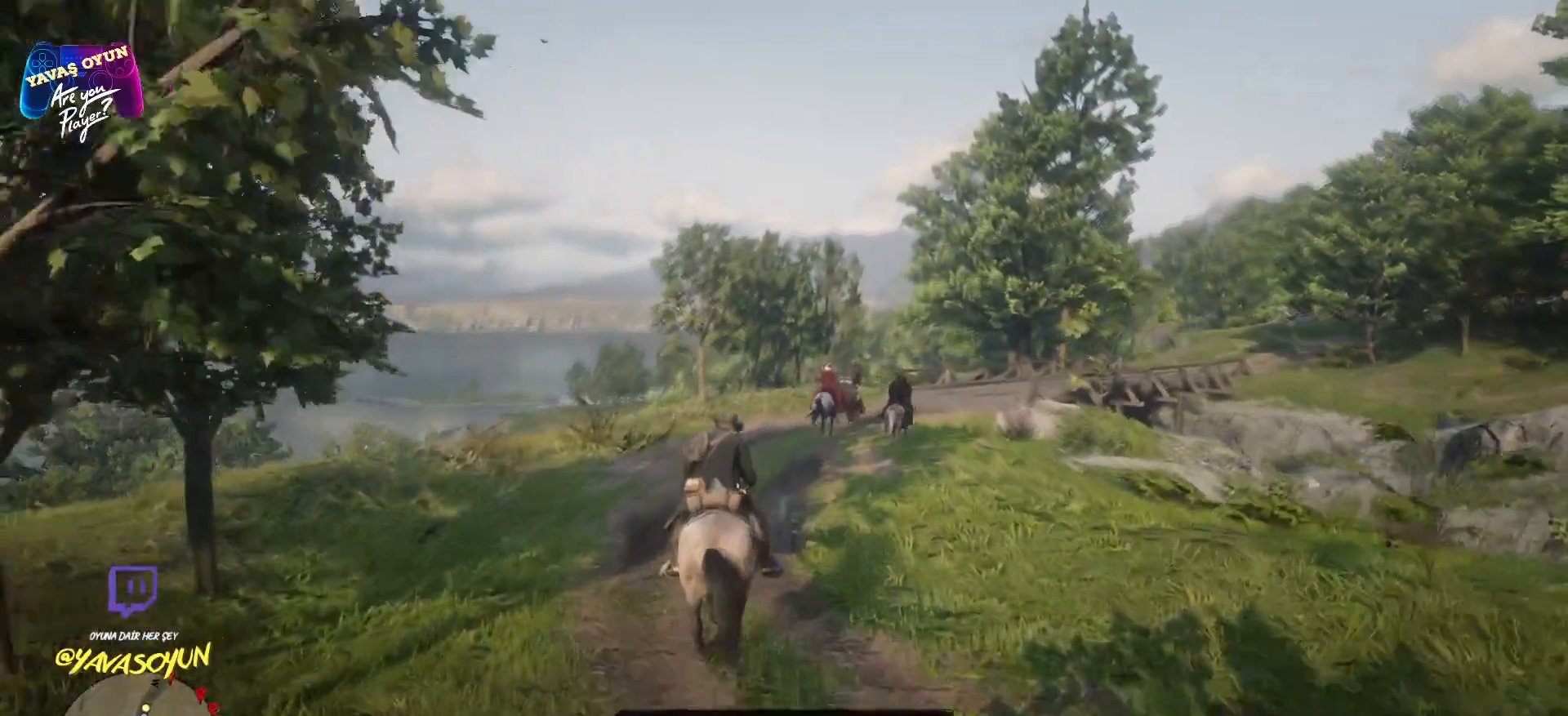
{"buttons": [], "left_stick": "up", "right_stick": "center", "events": []}
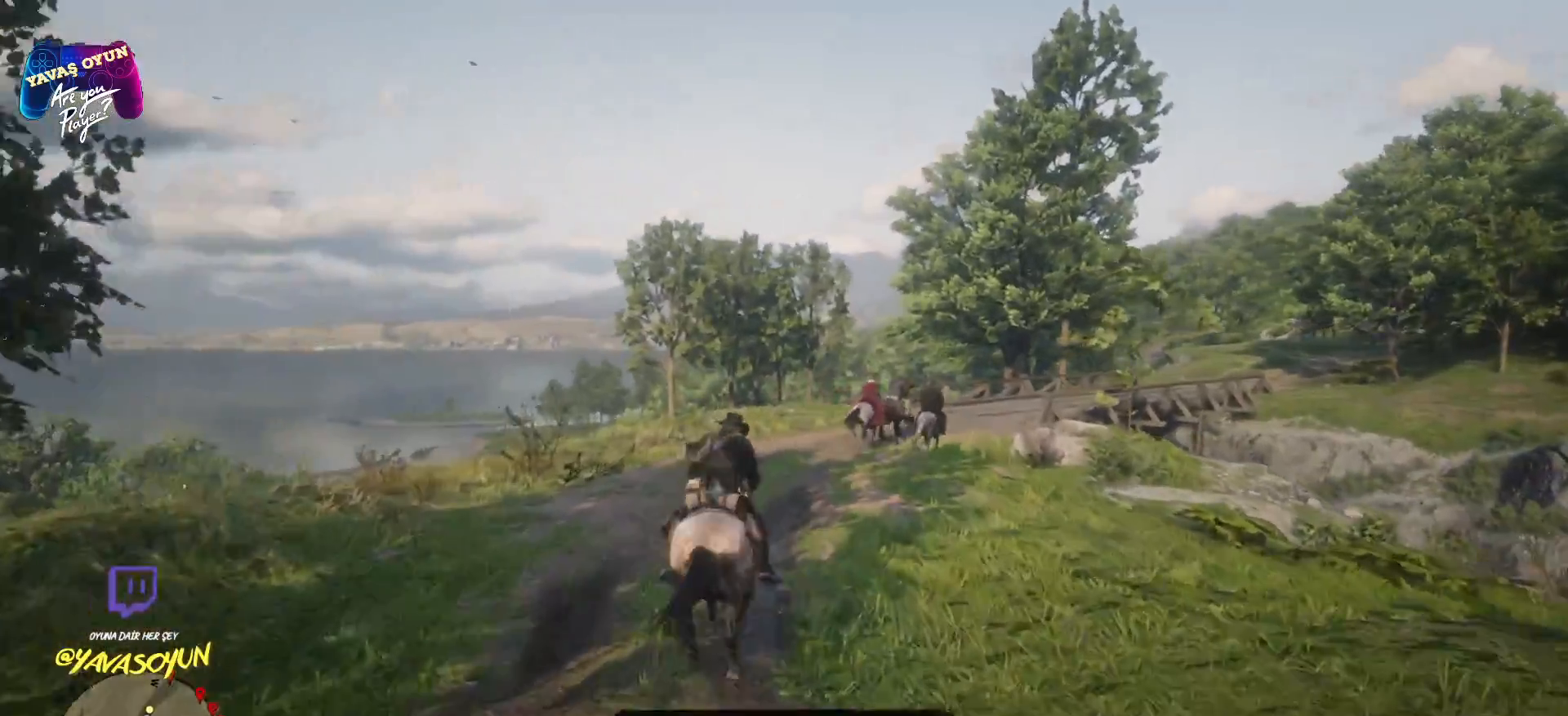
{"buttons": [], "left_stick": "up", "right_stick": "center", "events": []}
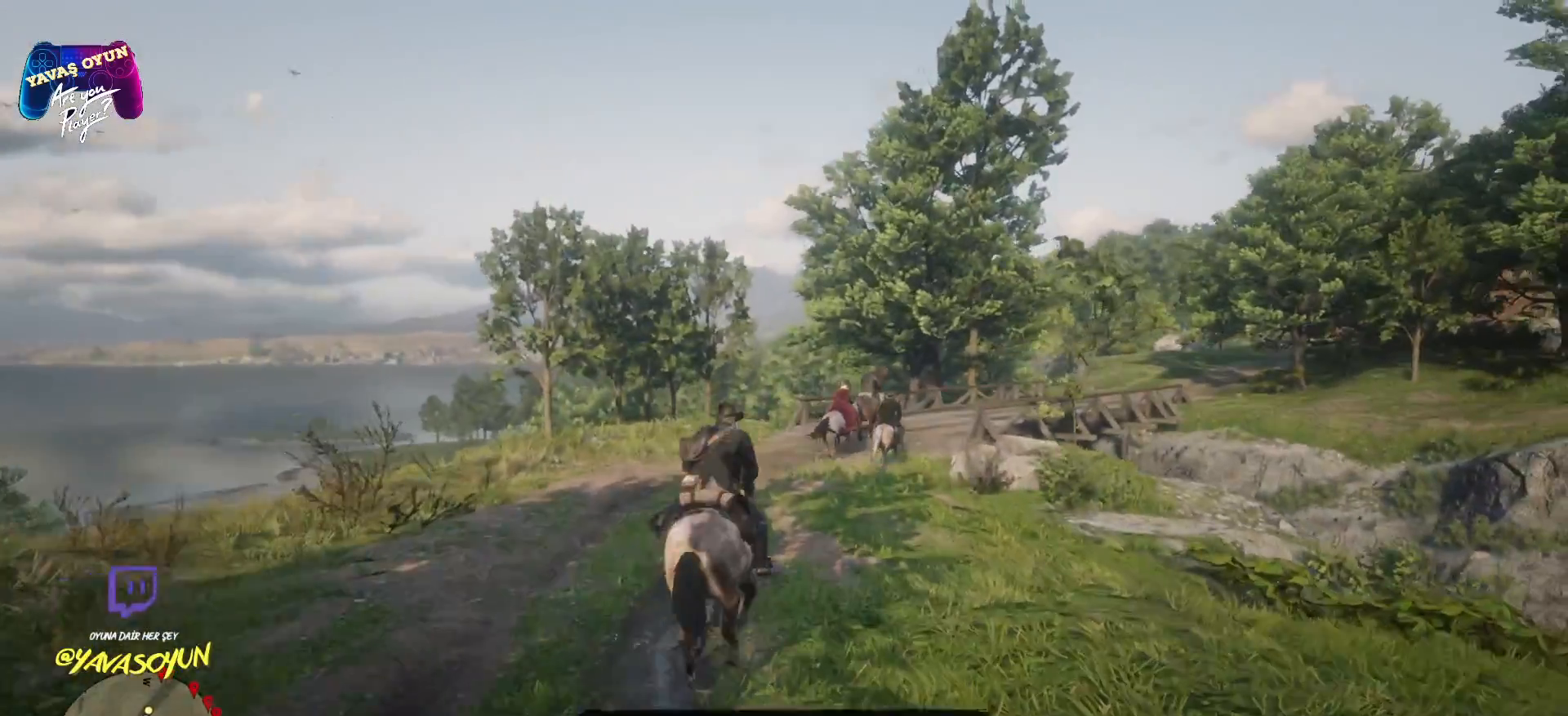
{"buttons": [], "left_stick": "up", "right_stick": "center", "events": []}
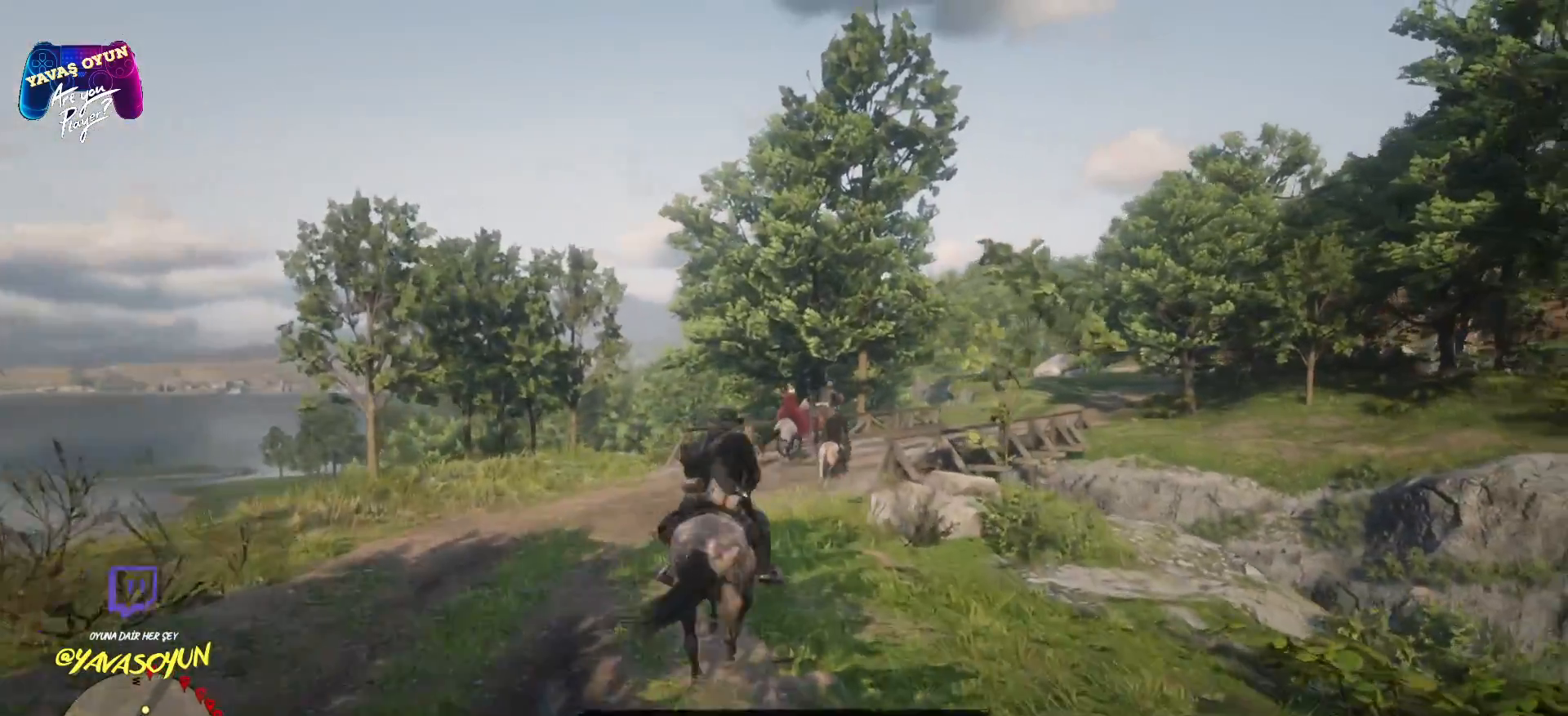
{"buttons": [], "left_stick": "up", "right_stick": "center", "events": []}
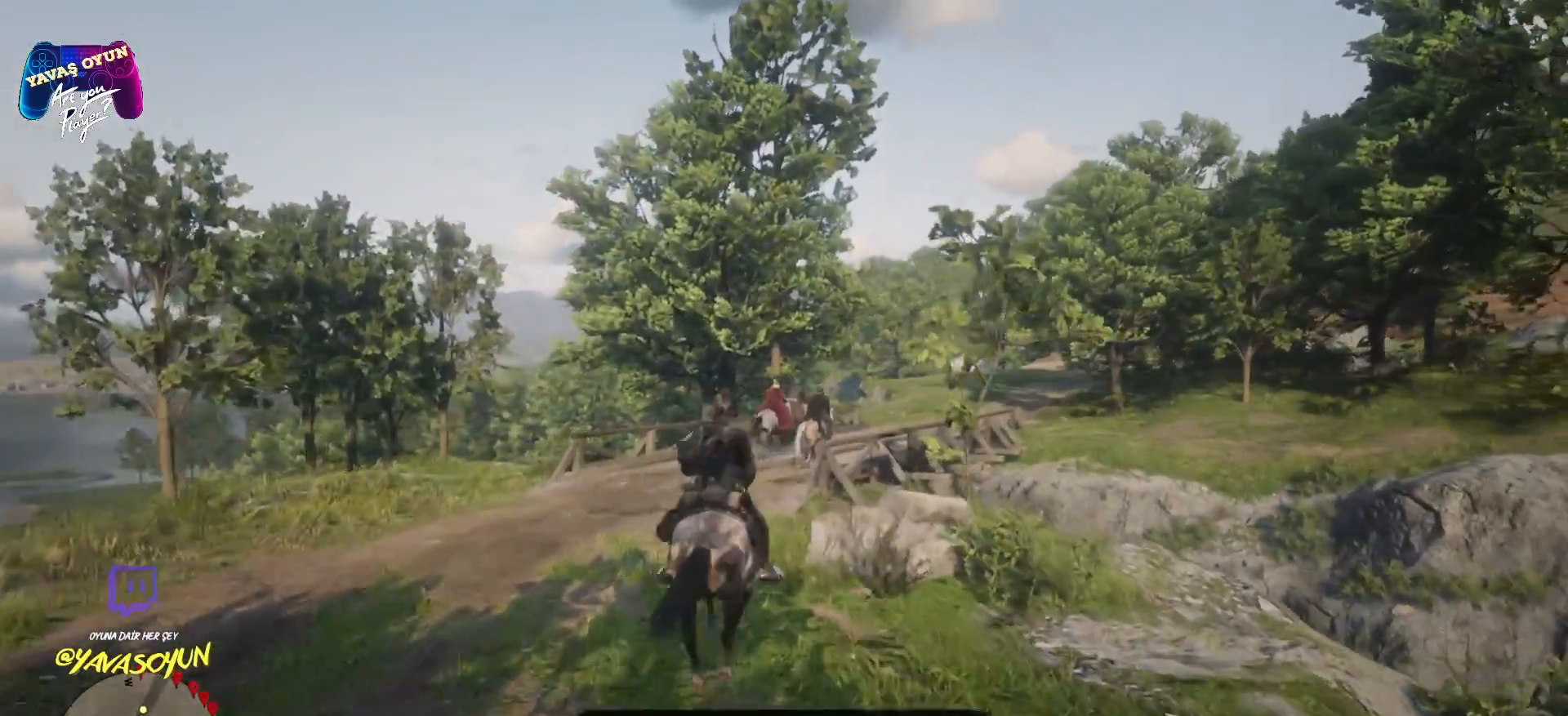
{"buttons": [], "left_stick": "up", "right_stick": "center", "events": [[183, "left_stick", "up-left"], [350, "left_stick", "up"]]}
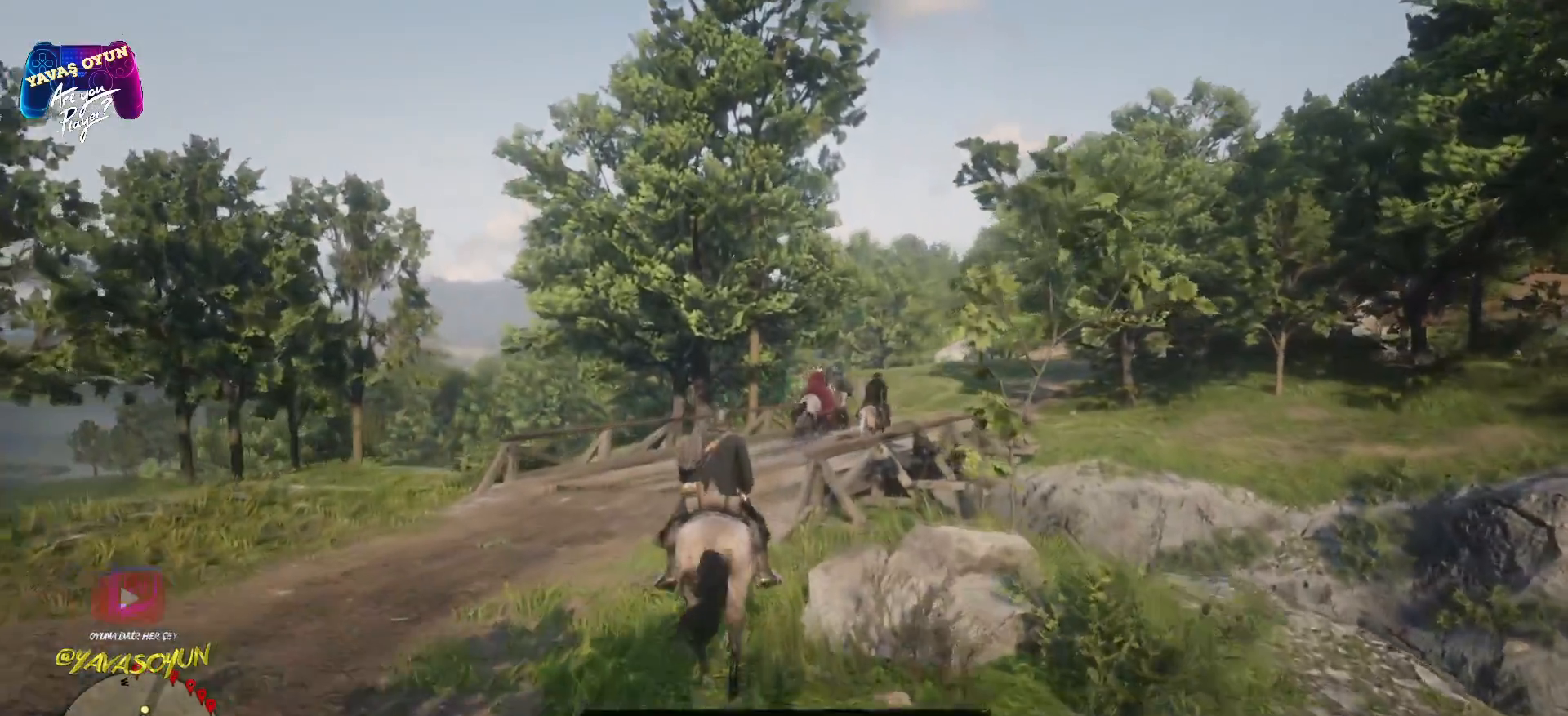
{"buttons": [], "left_stick": "up", "right_stick": "center", "events": []}
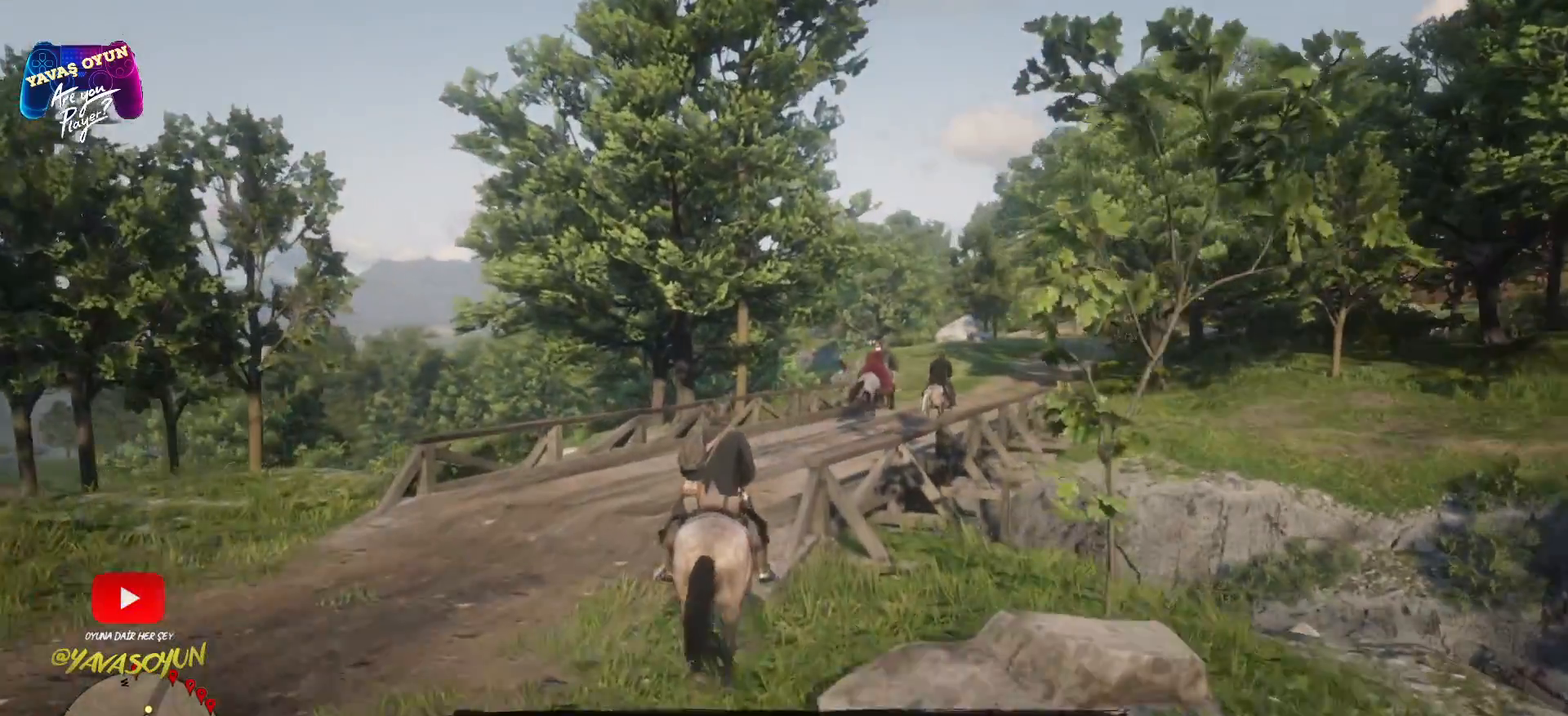
{"buttons": [], "left_stick": "up", "right_stick": "center", "events": []}
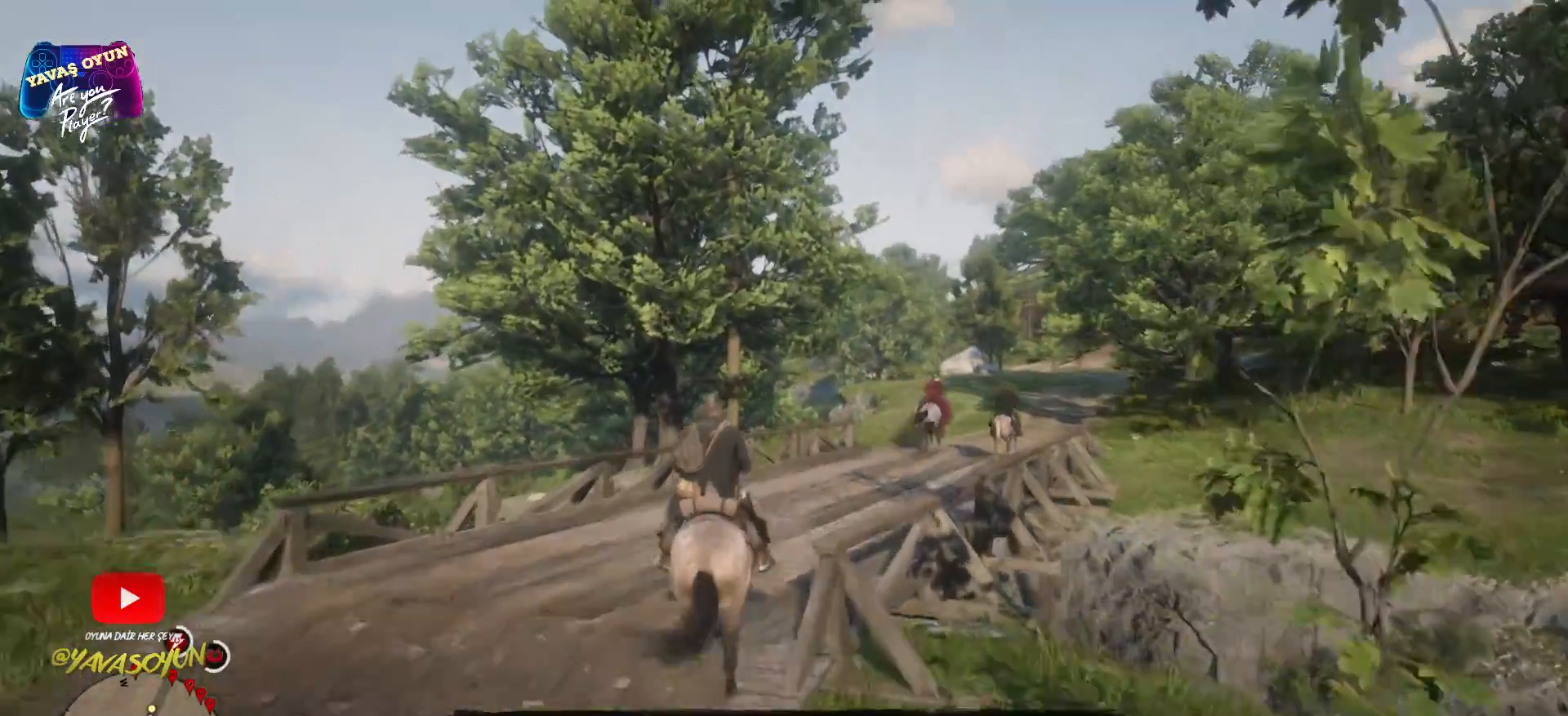
{"buttons": [], "left_stick": "up", "right_stick": "center", "events": []}
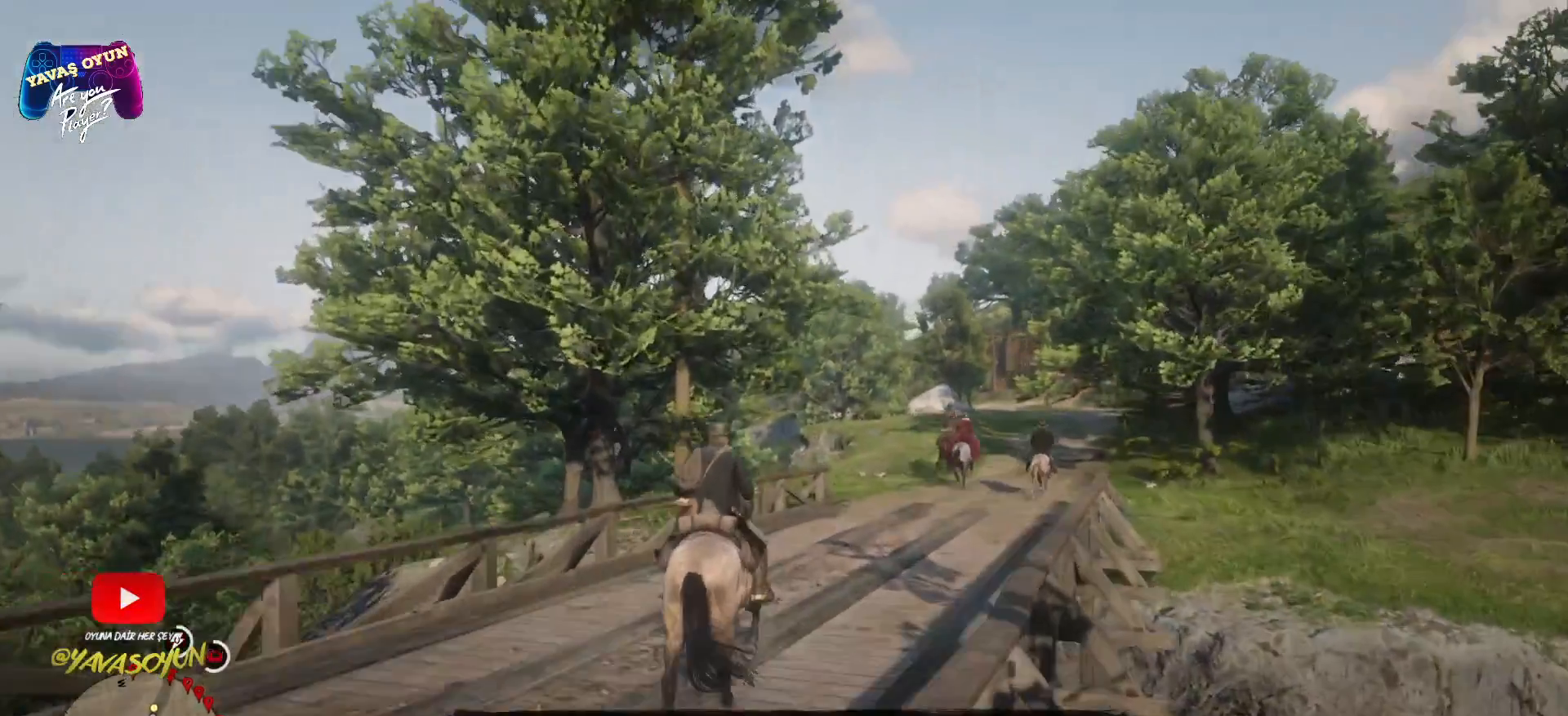
{"buttons": [], "left_stick": "up", "right_stick": "center", "events": []}
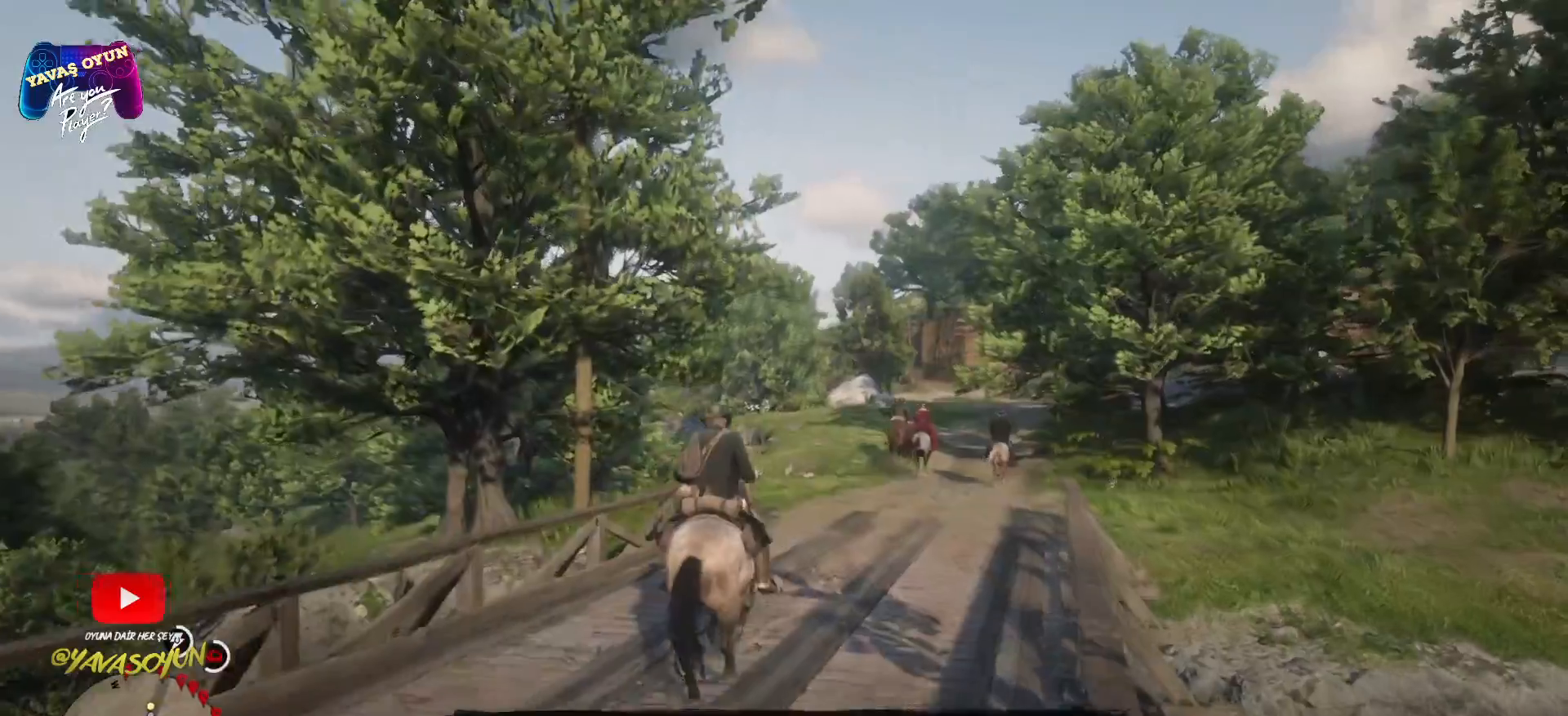
{"buttons": ["A"], "left_stick": "up", "right_stick": "center", "events": [[117, "A", "down"], [400, "A", "up"], [500, "A", "down"]]}
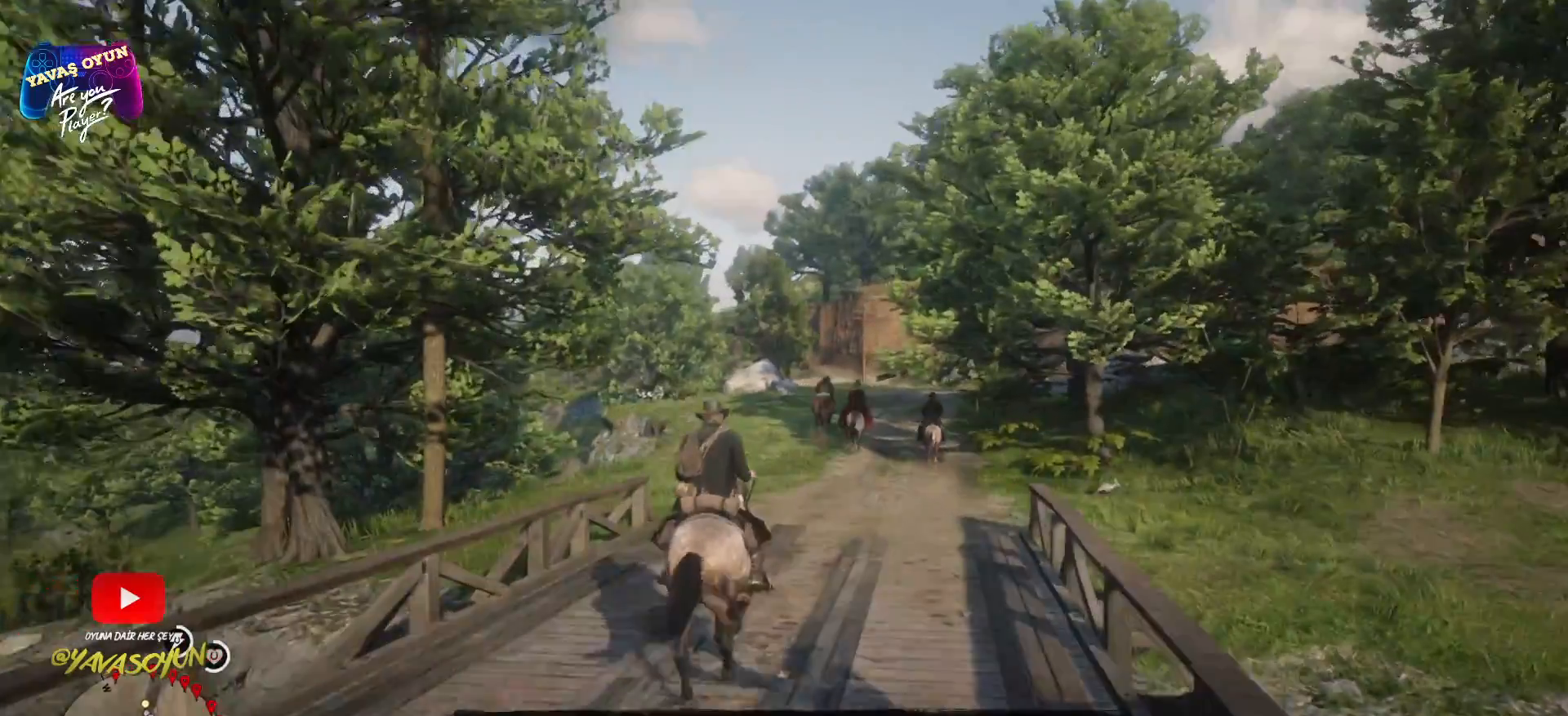
{"buttons": [], "left_stick": "up", "right_stick": "center", "events": [[467, "A", "up"]]}